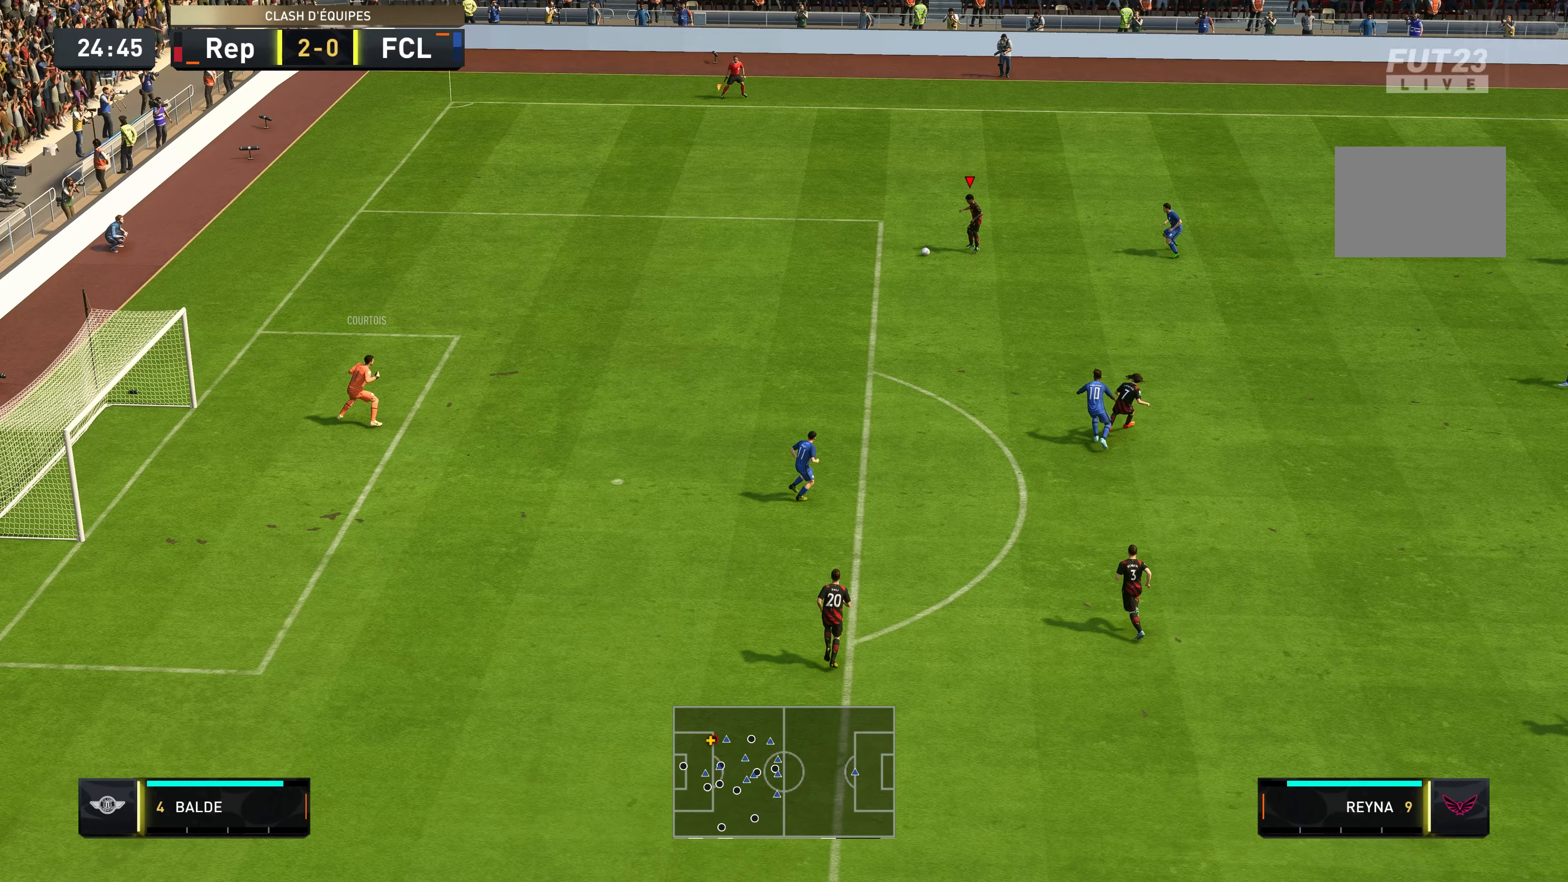
Gameplay with a controller (Xbox layout); each line is a JSON object with the inputs held at the frame after it (dt_ms = milliseconds from this image to that frame). "events" lists button and stick changes between this image and that frame as [ms after this image, input, new state], when the widget could be followed in between. Not read: L3 R3.
{"dt_ms": 200, "buttons": [], "left_stick": "down-right", "right_stick": "center", "events": [[150, "left_stick", "down-right"]]}
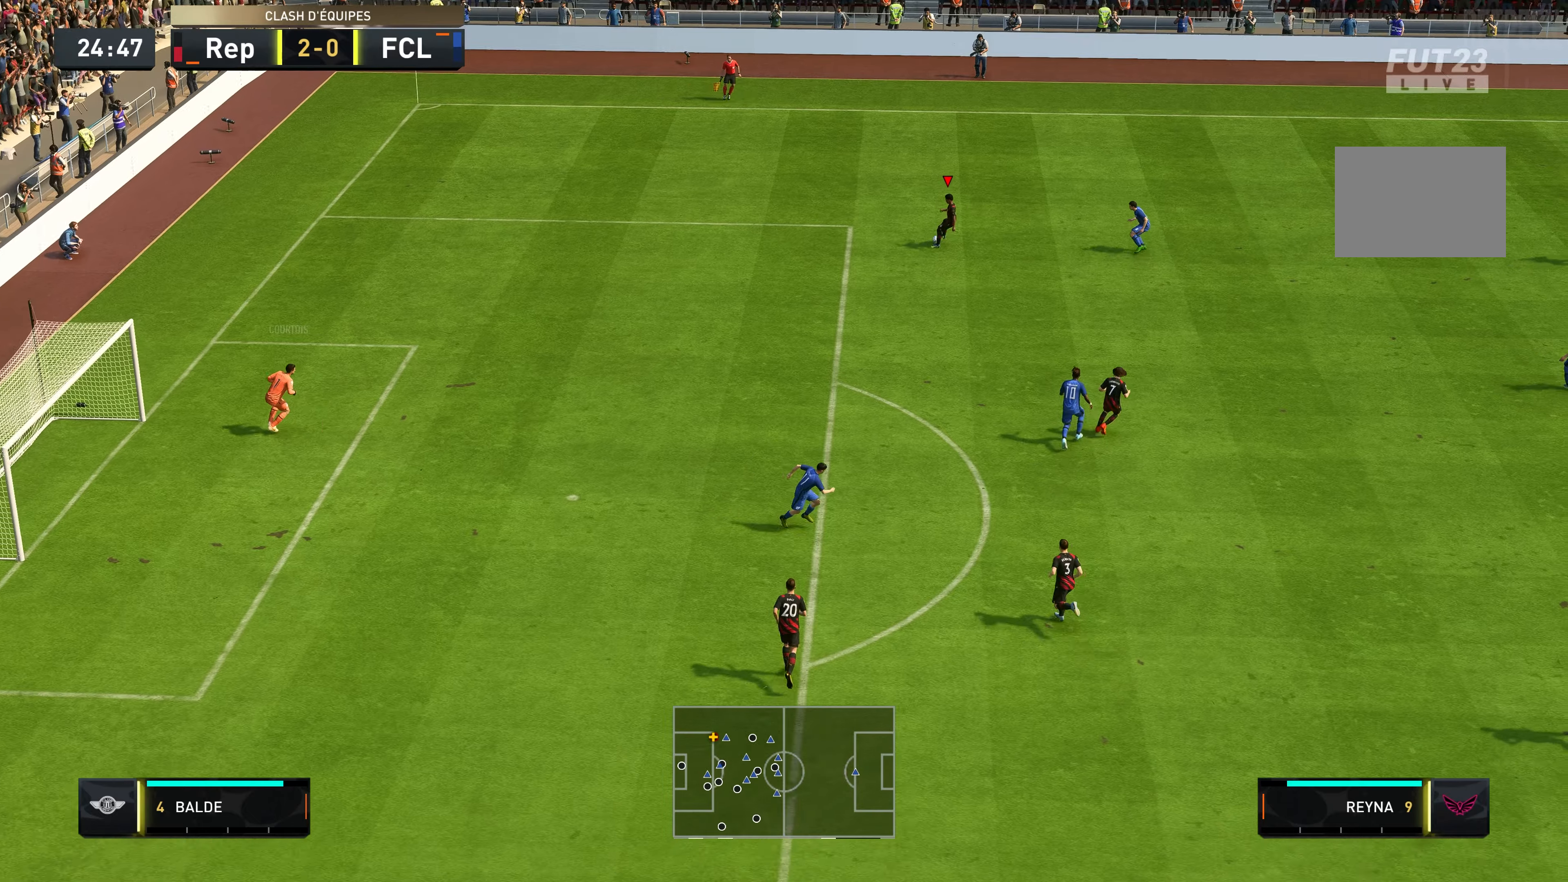
{"dt_ms": 500, "buttons": ["Y"], "left_stick": "down-right", "right_stick": "center", "events": [[483, "Y", "down"]]}
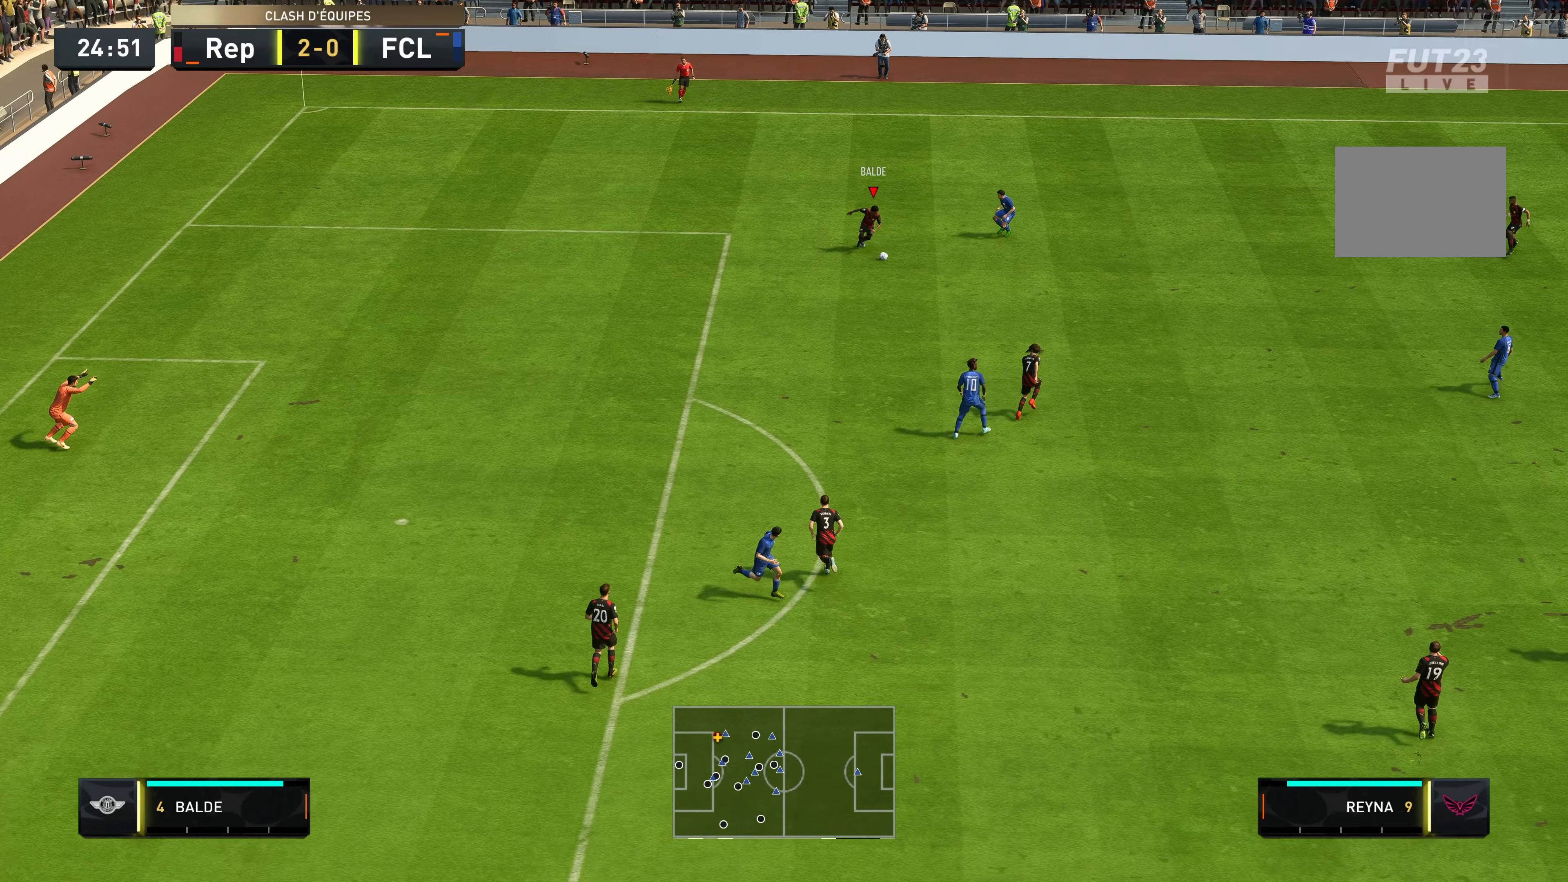
{"dt_ms": 500, "buttons": ["R2"], "left_stick": "right", "right_stick": "center", "events": [[167, "left_stick", "right"], [250, "Y", "up"], [450, "R2", "down"]]}
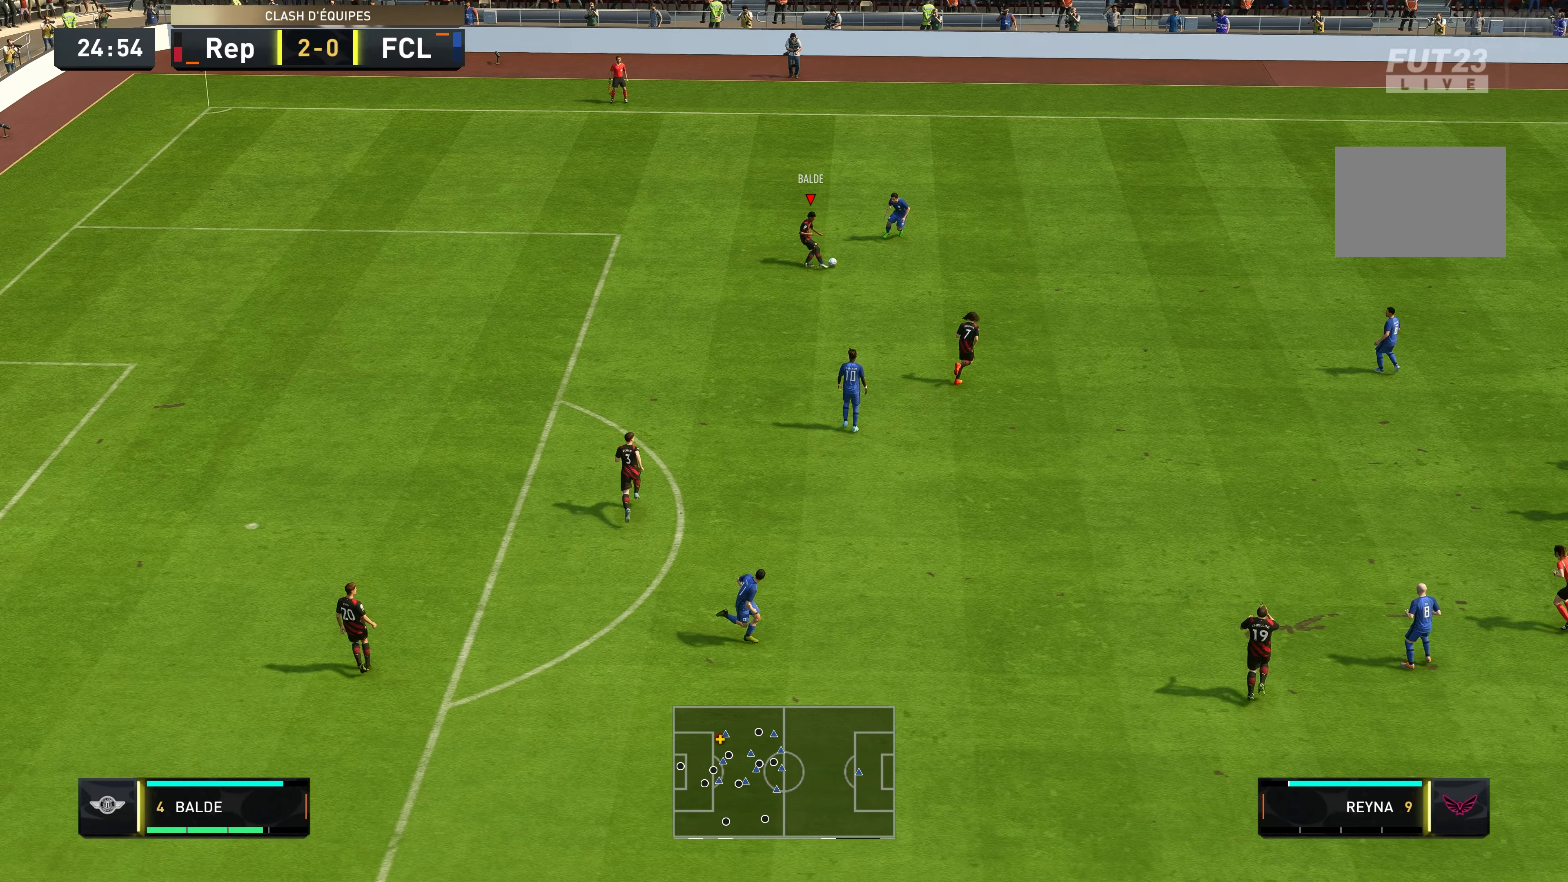
{"dt_ms": 500, "buttons": [], "left_stick": "right", "right_stick": "center", "events": [[433, "R2", "up"]]}
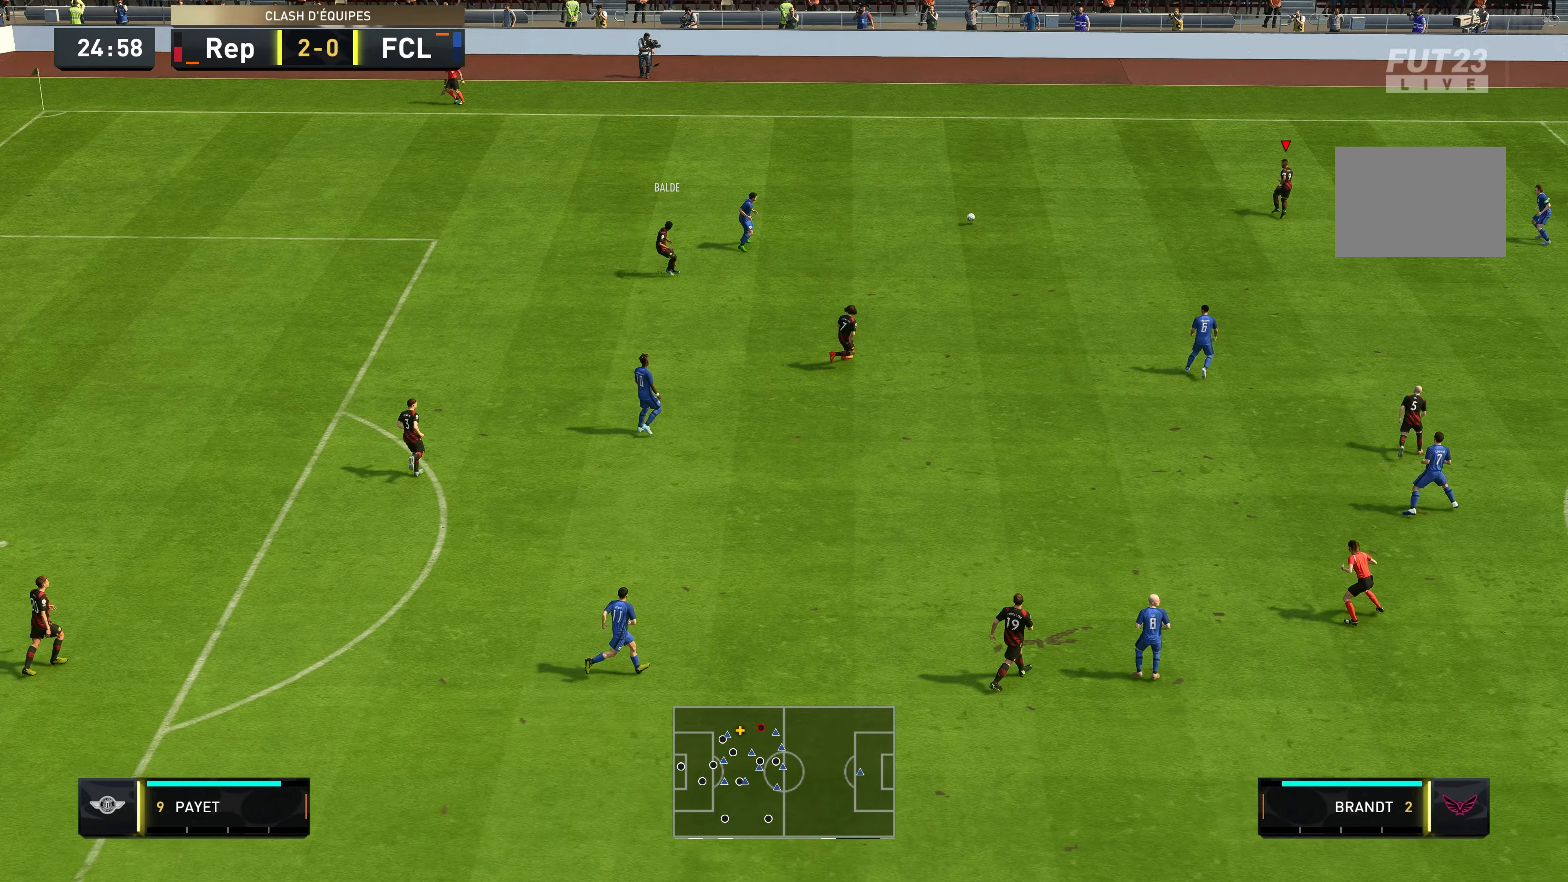
{"dt_ms": 500, "buttons": [], "left_stick": "down-right", "right_stick": "center", "events": [[50, "left_stick", "down-right"]]}
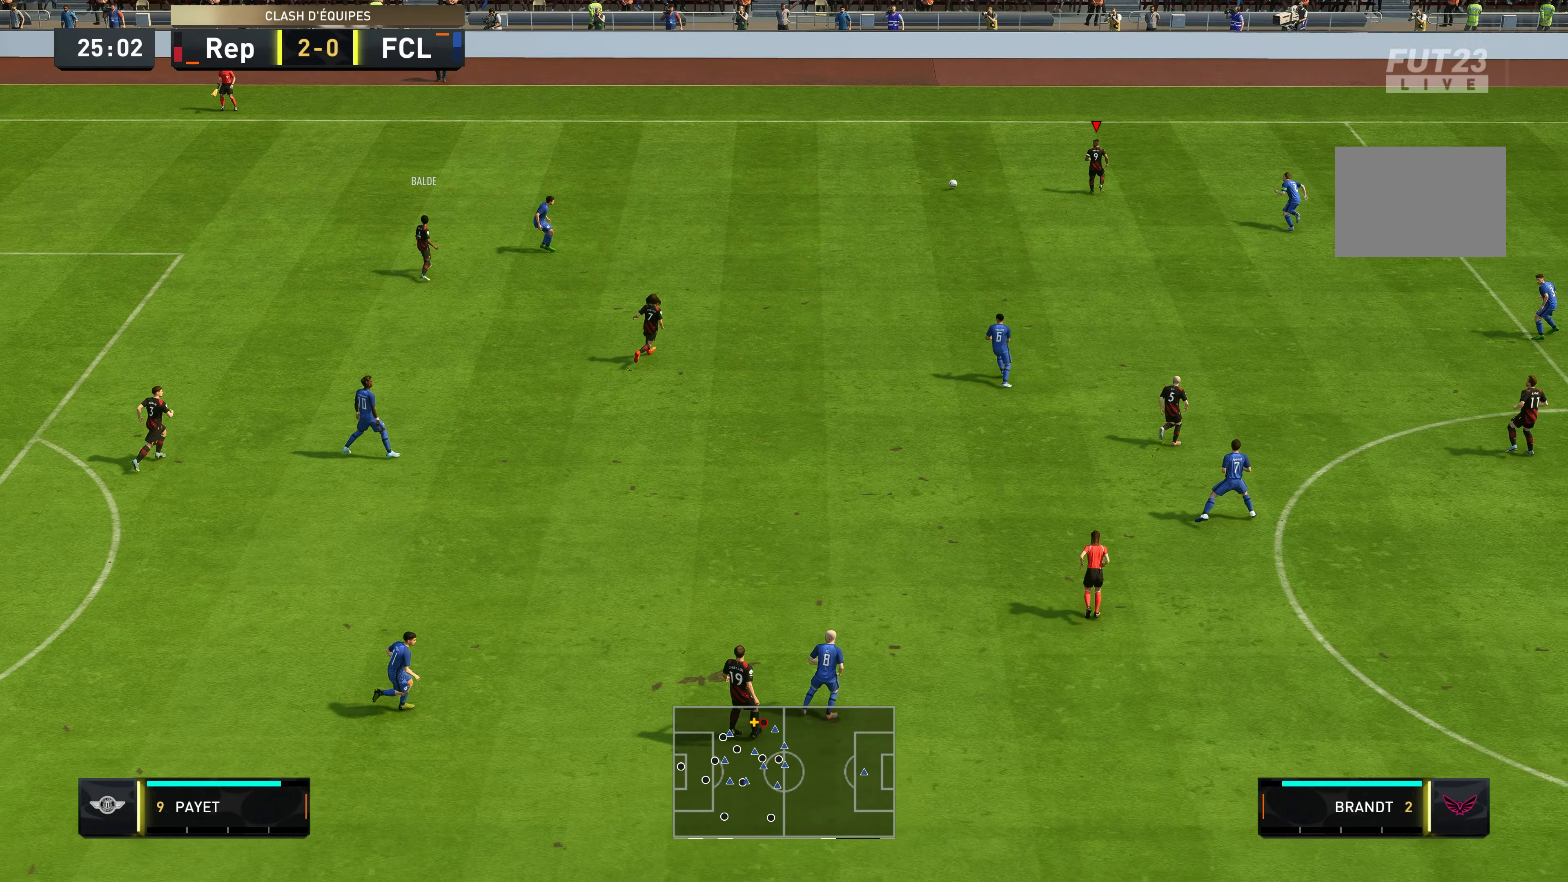
{"dt_ms": 500, "buttons": [], "left_stick": "down", "right_stick": "center", "events": [[450, "left_stick", "down"]]}
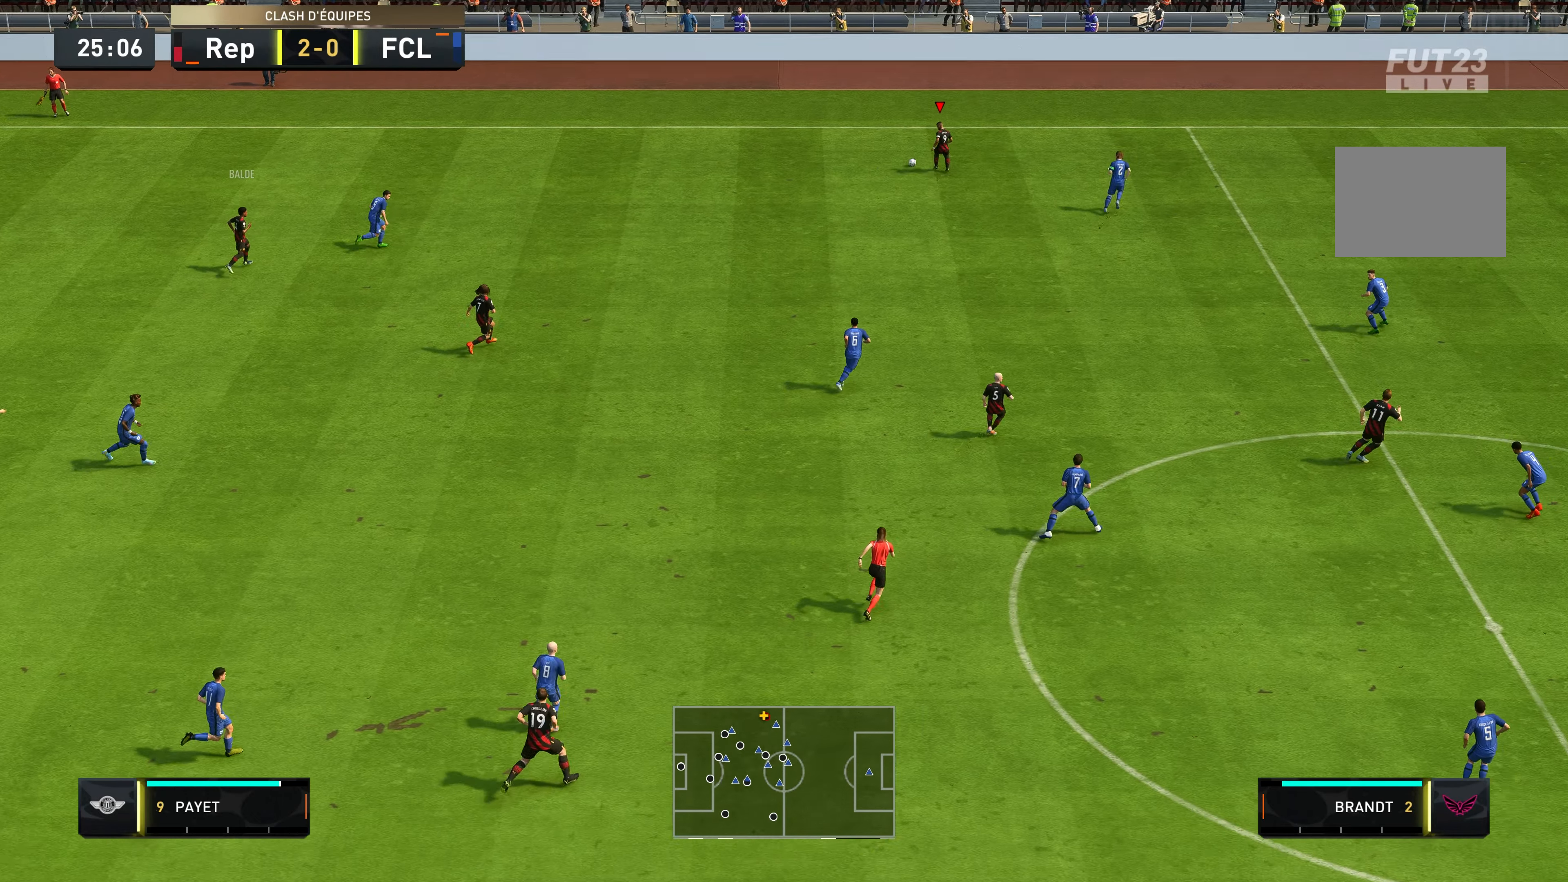
{"dt_ms": 500, "buttons": [], "left_stick": "down", "right_stick": "center", "events": []}
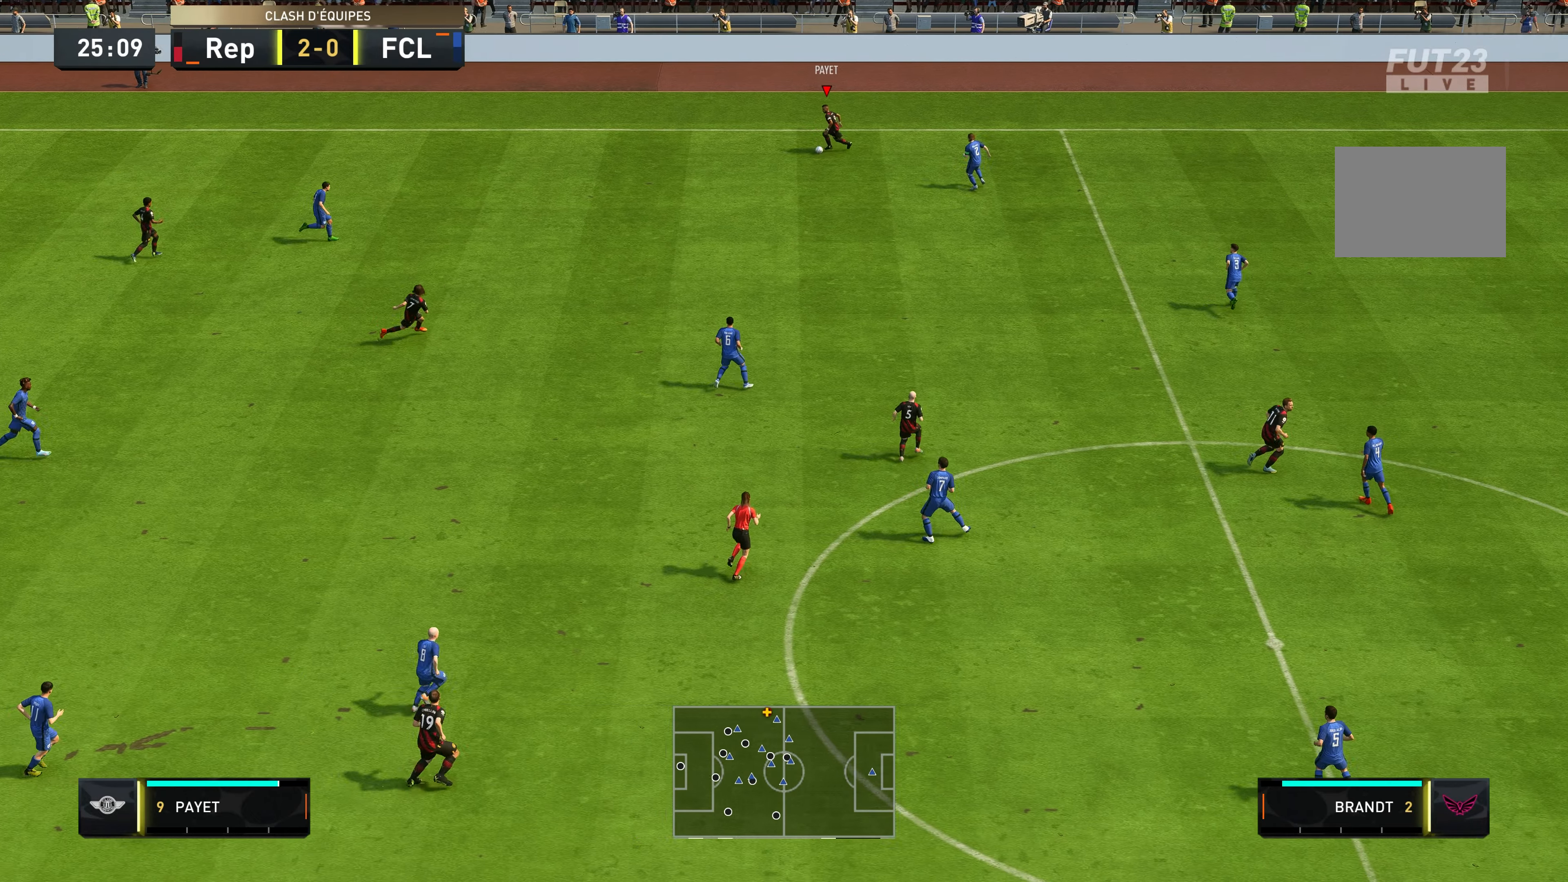
{"dt_ms": 500, "buttons": [], "left_stick": "down", "right_stick": "center", "events": []}
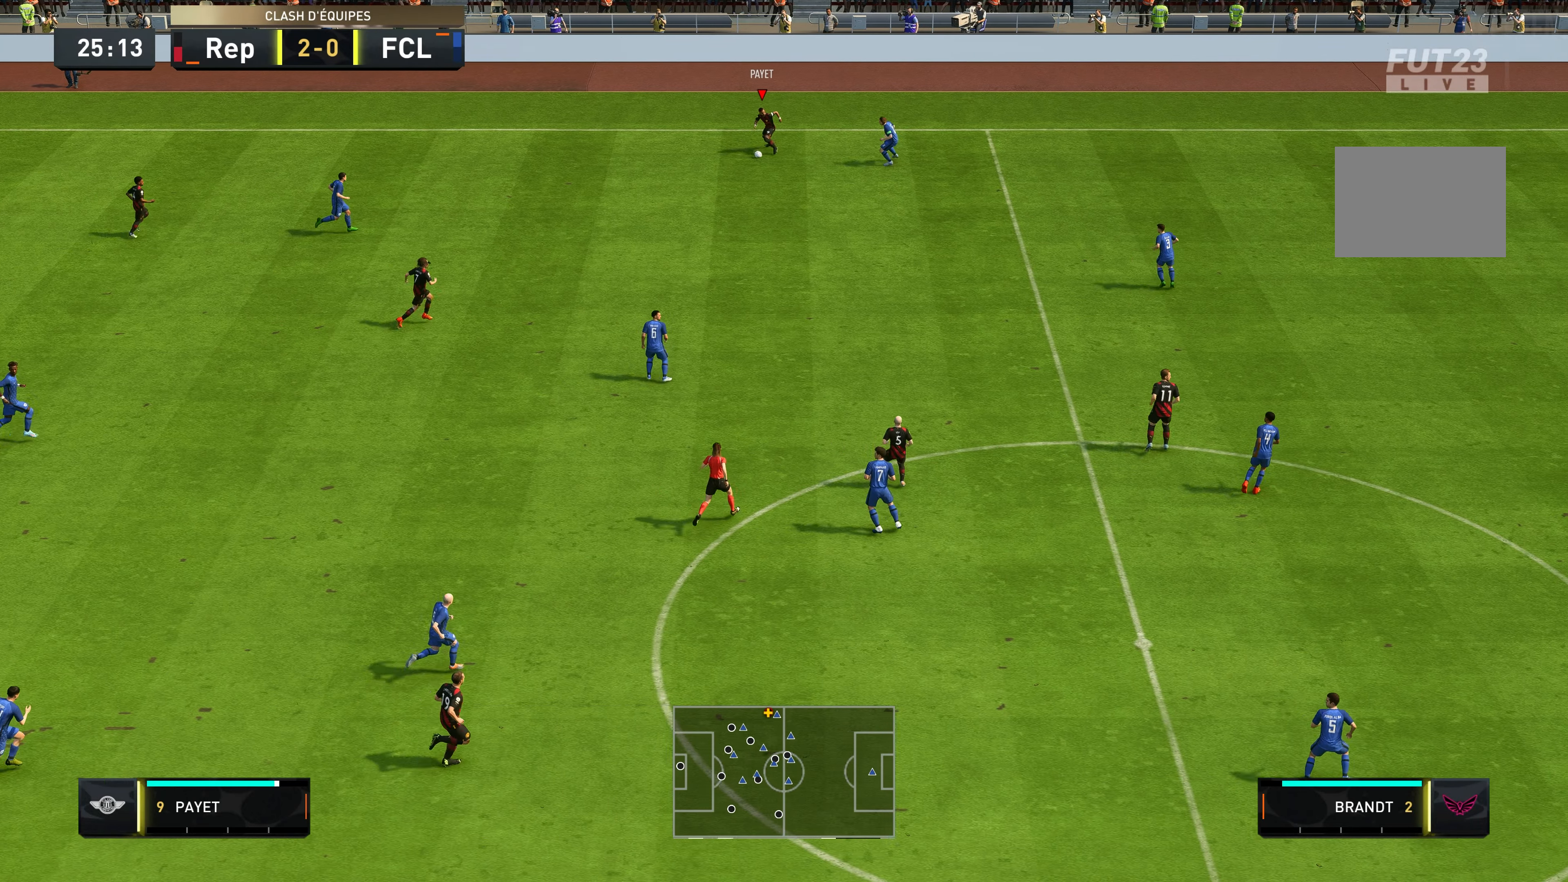
{"dt_ms": 500, "buttons": [], "left_stick": "up-right", "right_stick": "center", "events": [[50, "left_stick", "right"], [133, "left_stick", "down-right"], [317, "left_stick", "right"], [417, "left_stick", "up-right"]]}
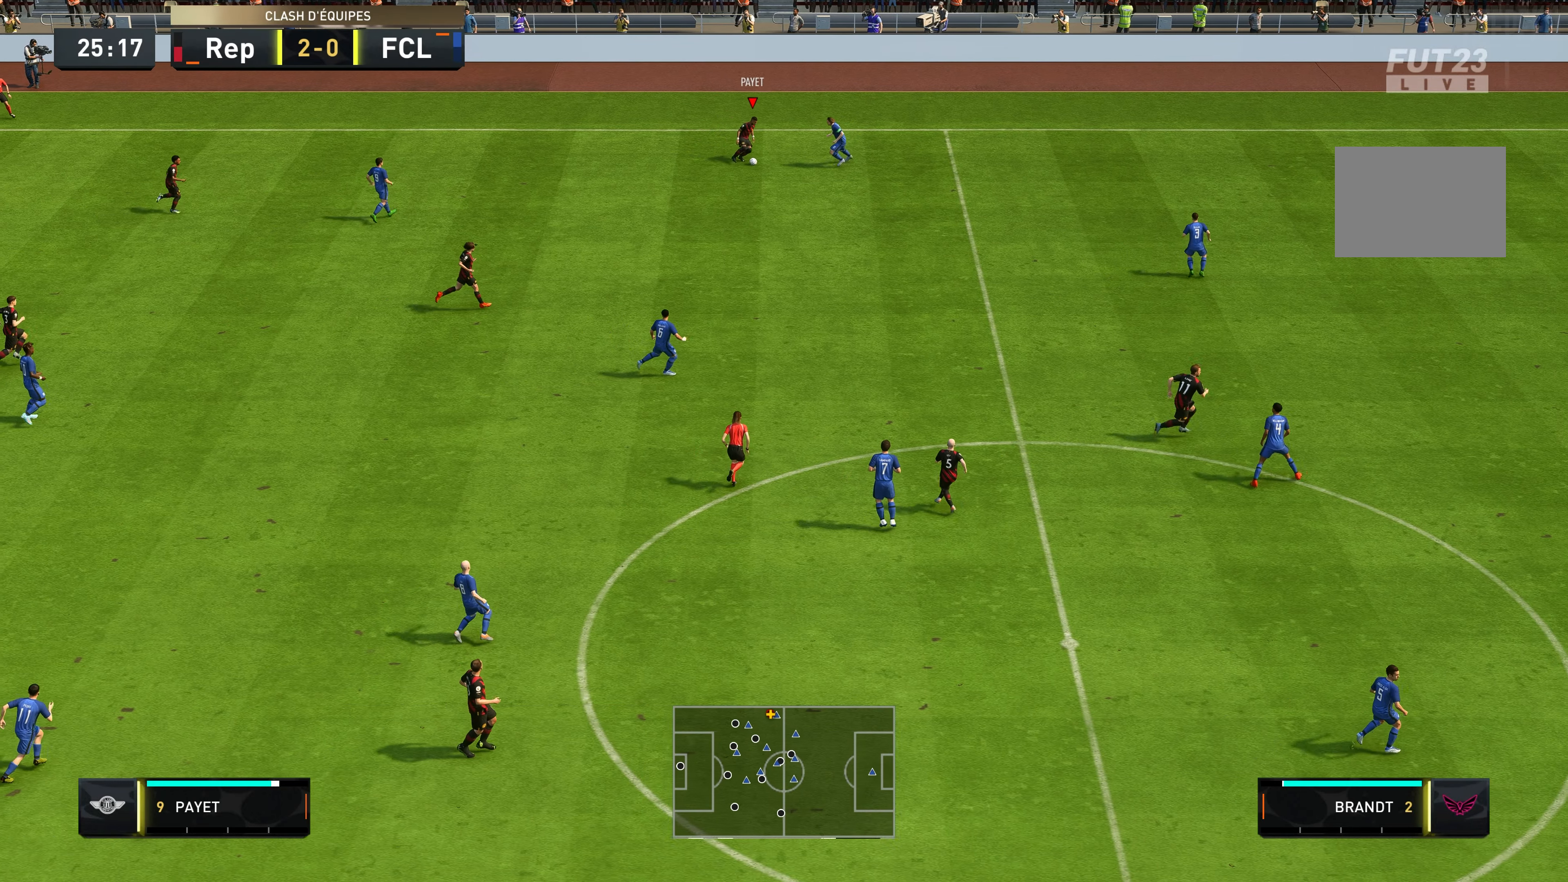
{"dt_ms": 500, "buttons": ["R2"], "left_stick": "right", "right_stick": "center", "events": [[250, "left_stick", "right"], [400, "R2", "down"]]}